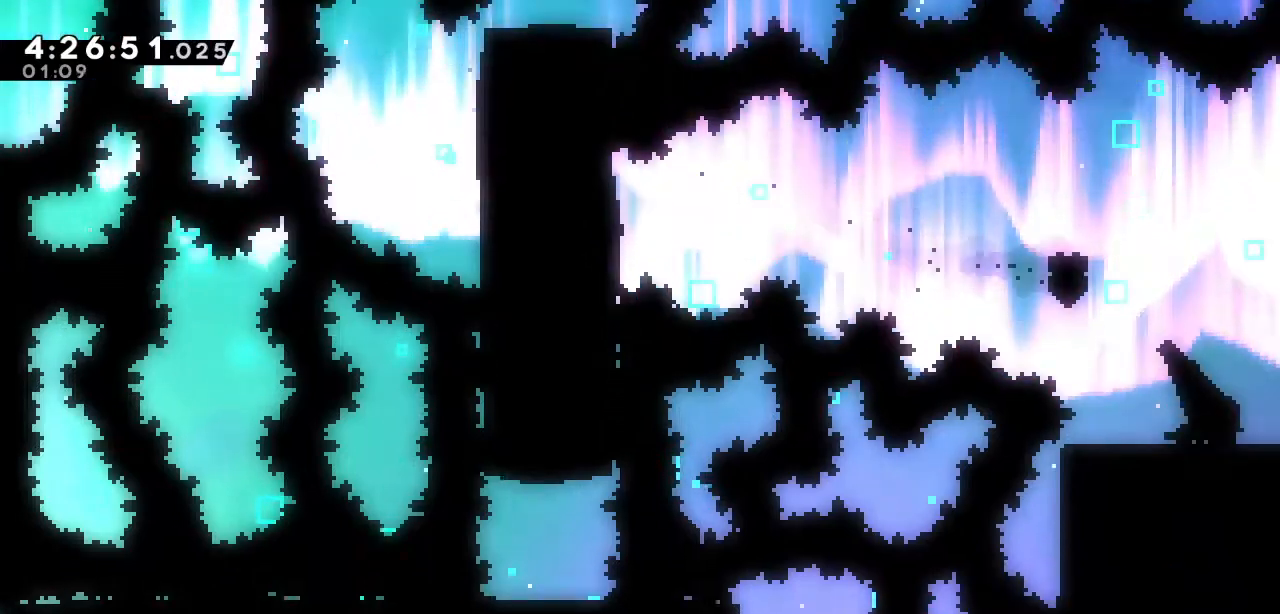
Gameplay with keyboard; each line is a JSON object with the keys held at the frame after it. "events" lists presses ("down") and releases ("up") of "a", "d", "down", "left", "right", "s", "up", "w" and "x" between this image and that frame as [ms after this image, input, new state], when the widget could be followed in between. No other keys are recorded. Mouse input is not recorded.
{"keys": ["right"], "events": [[17, "s", "down"], [117, "s", "up"]]}
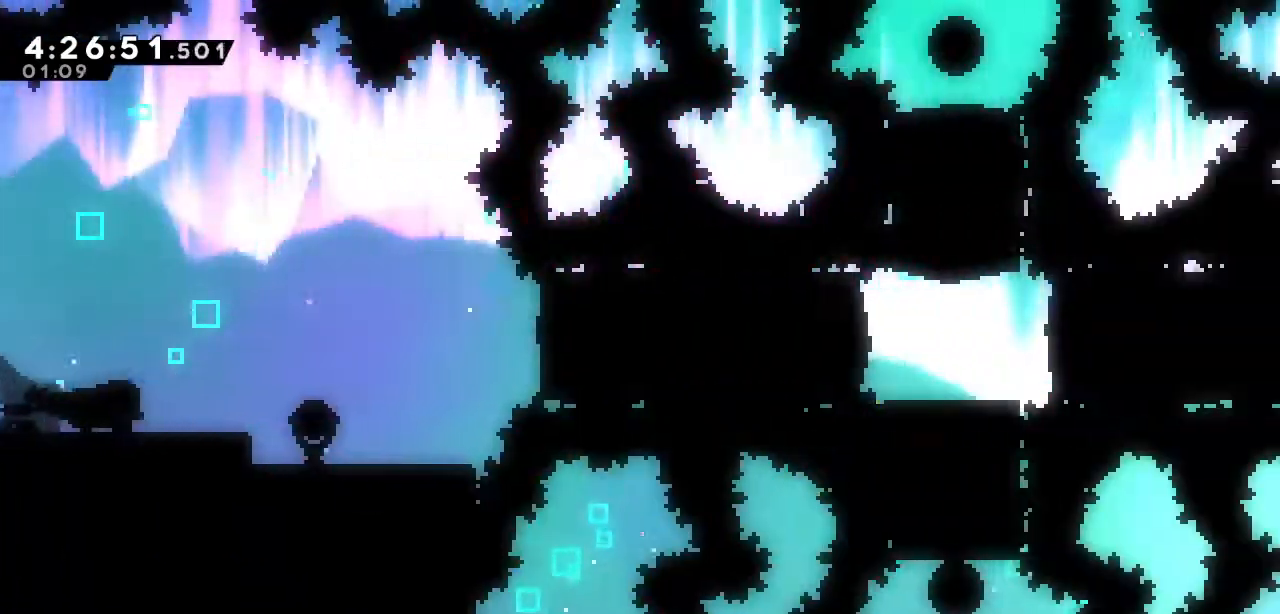
{"keys": ["right"], "events": []}
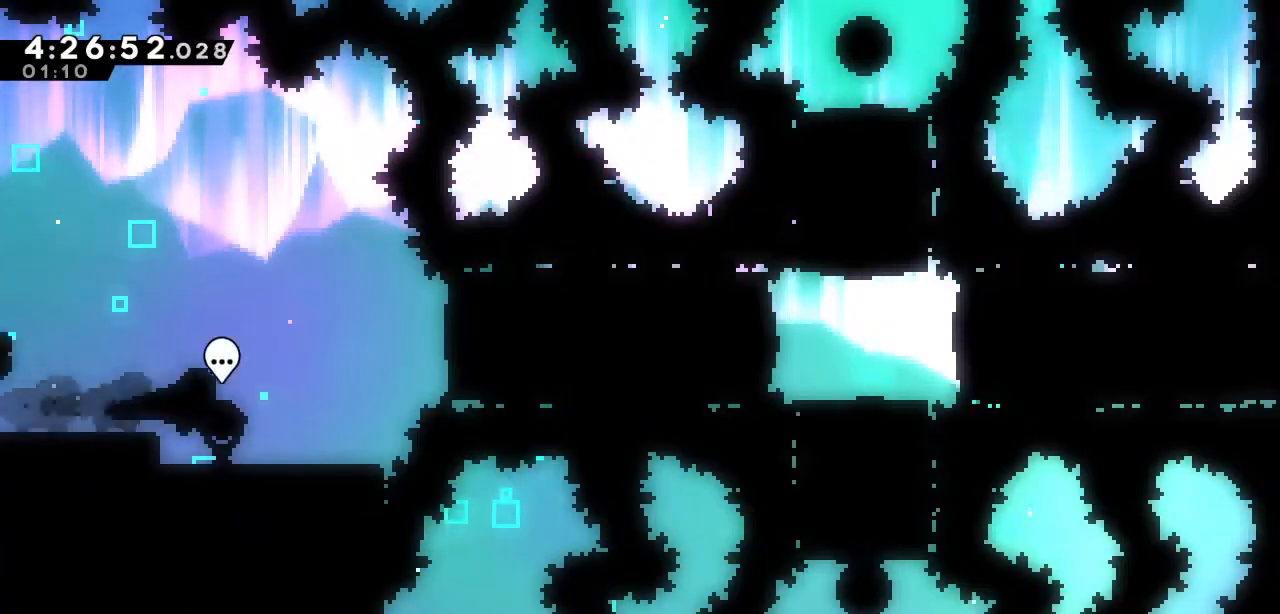
{"keys": ["right", "s"], "events": [[200, "a", "down"], [467, "a", "up"], [467, "s", "down"]]}
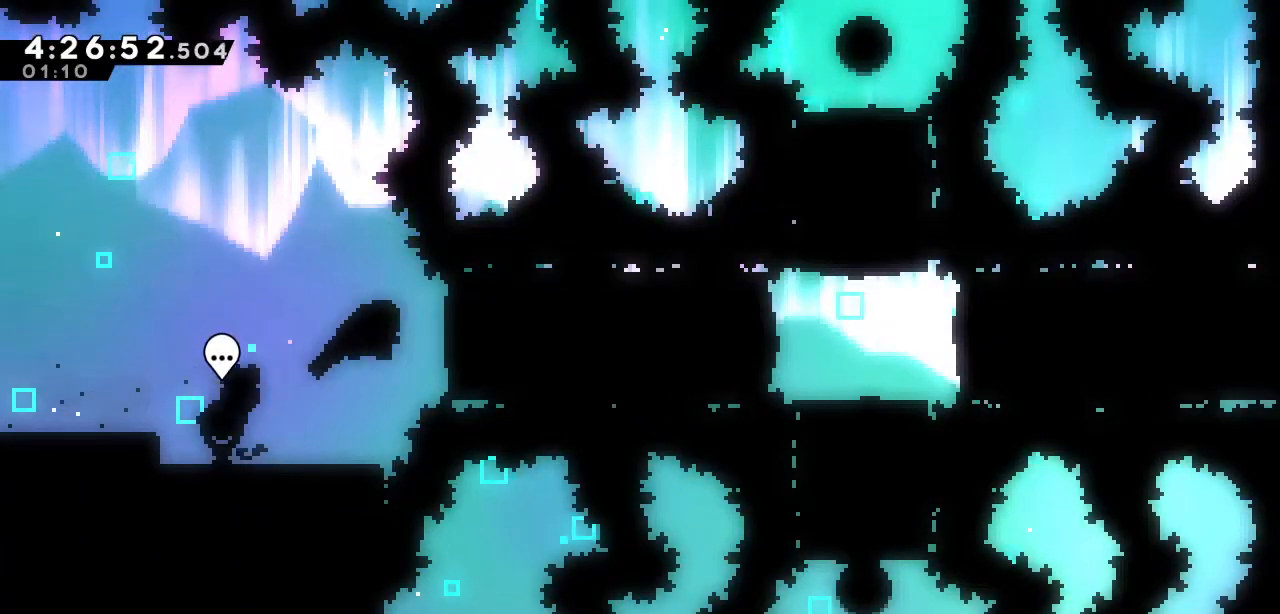
{"keys": ["right"], "events": [[167, "s", "up"]]}
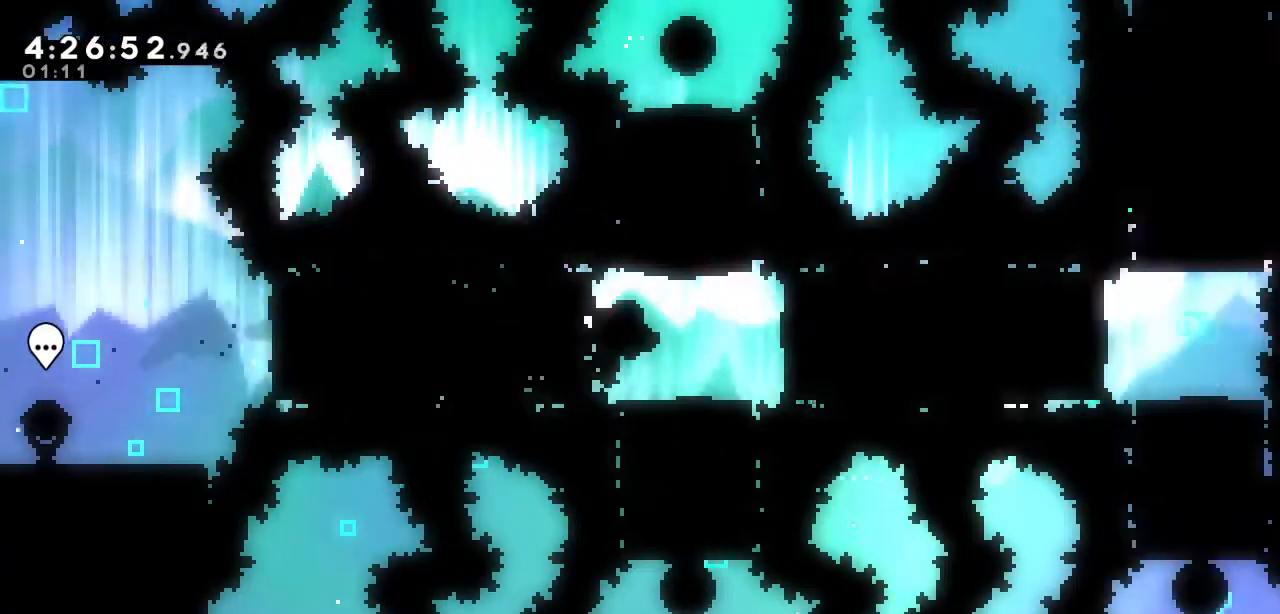
{"keys": ["down", "s"], "events": [[83, "right", "up"], [83, "up", "down"], [133, "s", "down"], [267, "s", "up"], [367, "up", "up"], [467, "down", "down"], [500, "s", "down"]]}
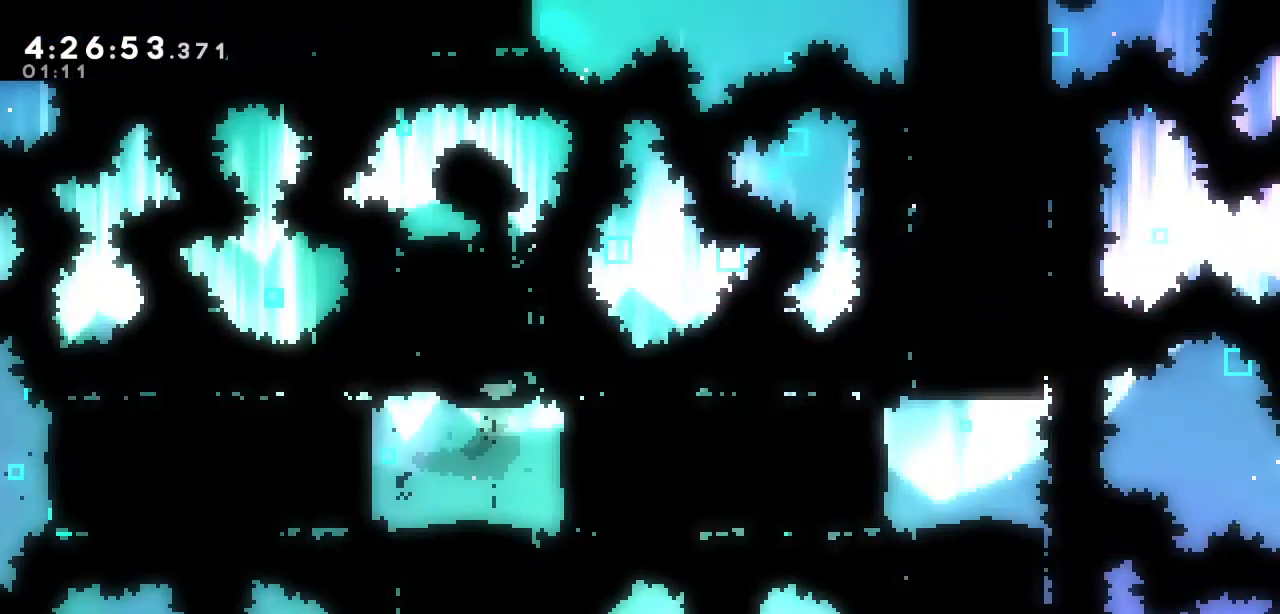
{"keys": [], "events": [[183, "s", "up"], [283, "down", "up"]]}
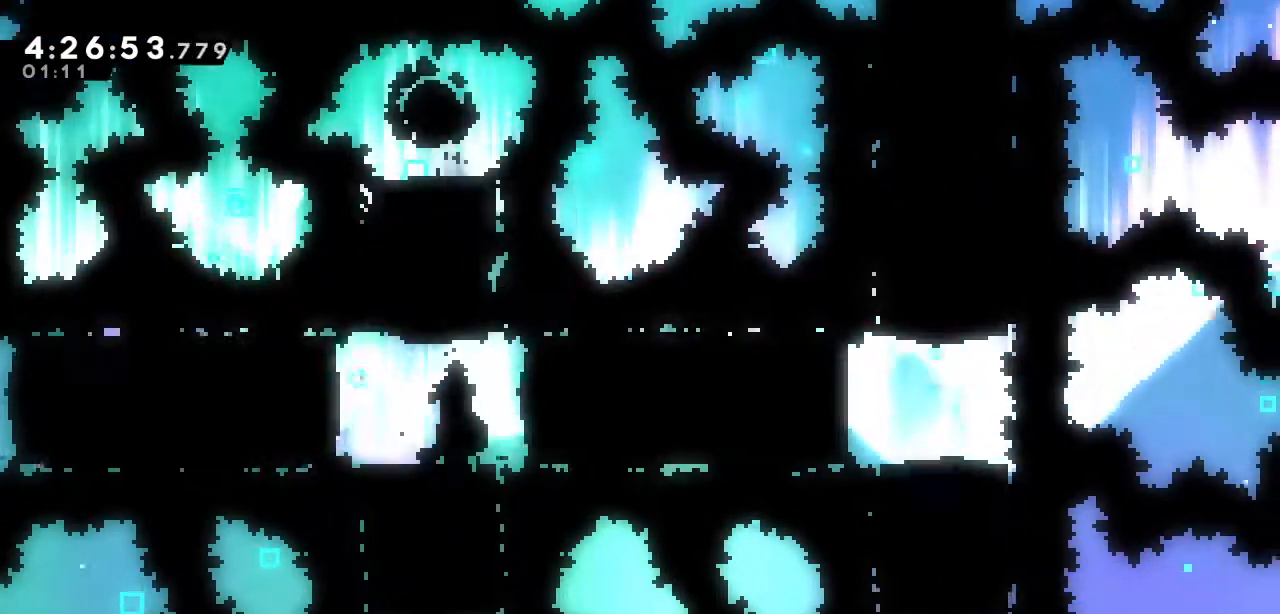
{"keys": ["down", "s"], "events": [[167, "left", "down"], [200, "left", "up"], [400, "down", "down"], [433, "s", "down"]]}
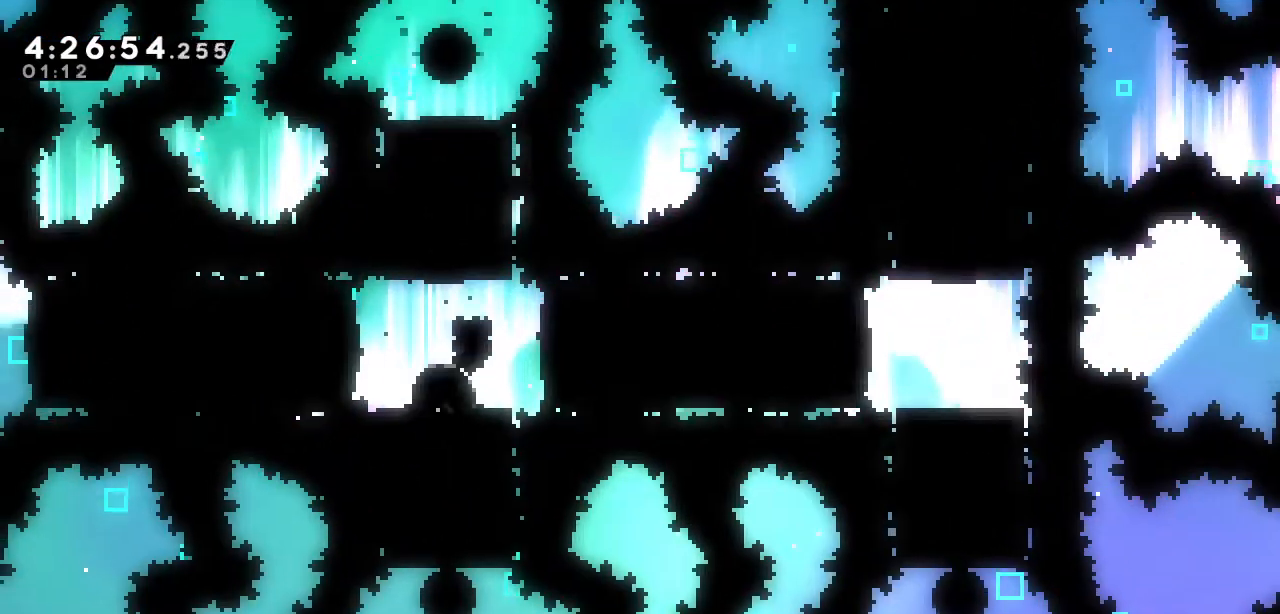
{"keys": [], "events": [[83, "s", "up"], [133, "down", "up"], [217, "up", "down"], [267, "s", "down"], [417, "s", "up"], [500, "up", "up"]]}
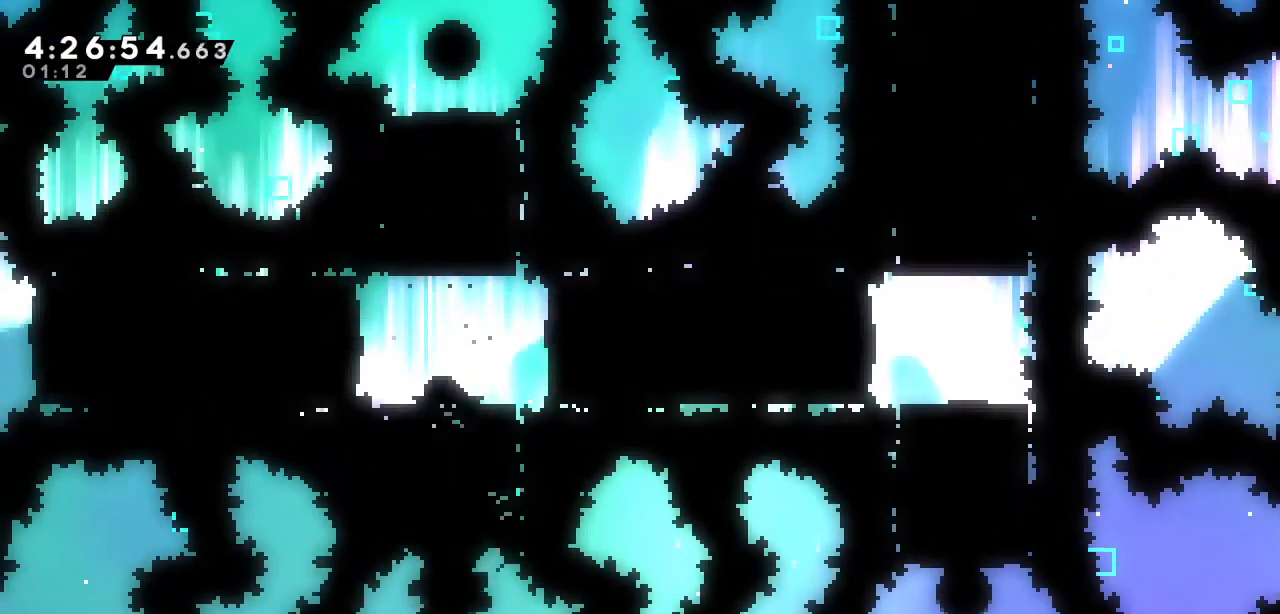
{"keys": [], "events": []}
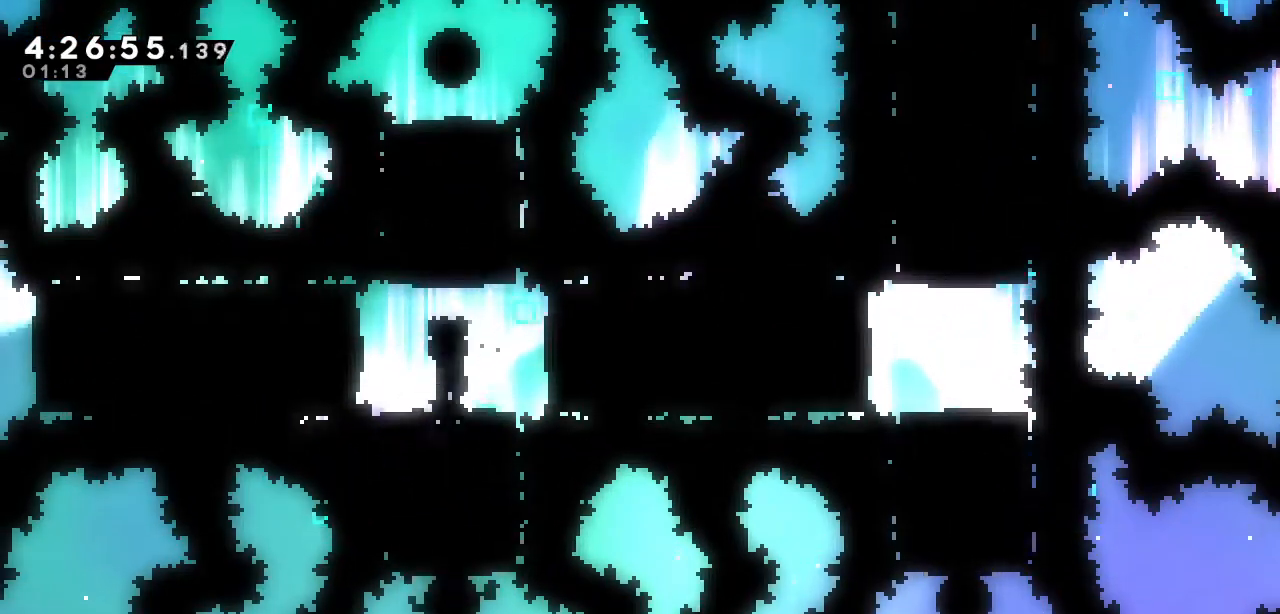
{"keys": ["right"], "events": [[17, "a", "down"], [17, "right", "down"], [67, "a", "up"], [150, "s", "down"], [300, "s", "up"]]}
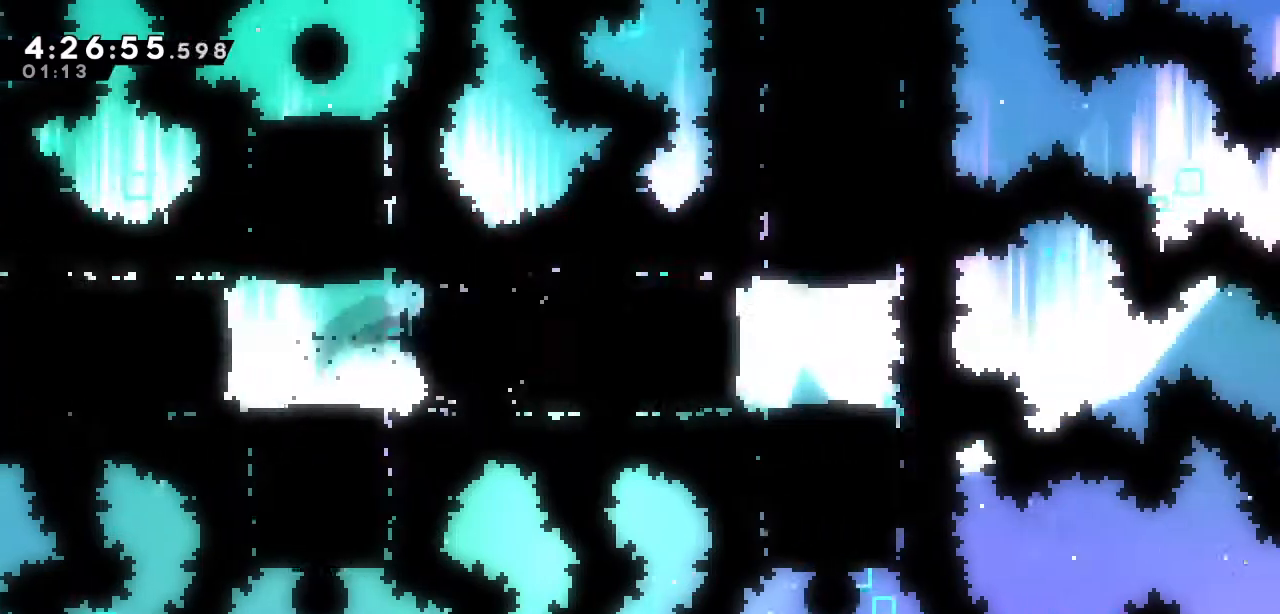
{"keys": [], "events": [[133, "right", "up"], [217, "down", "down"], [267, "s", "down"], [417, "s", "up"], [450, "down", "up"]]}
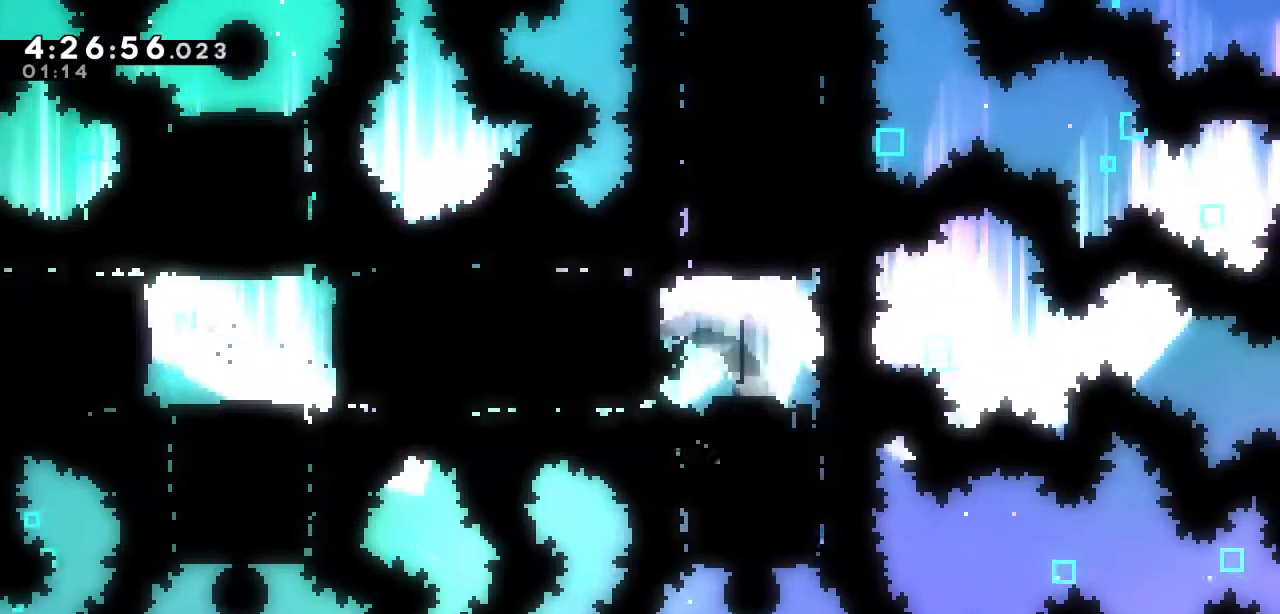
{"keys": ["up"], "events": [[100, "up", "down"], [150, "s", "down"], [333, "s", "up"]]}
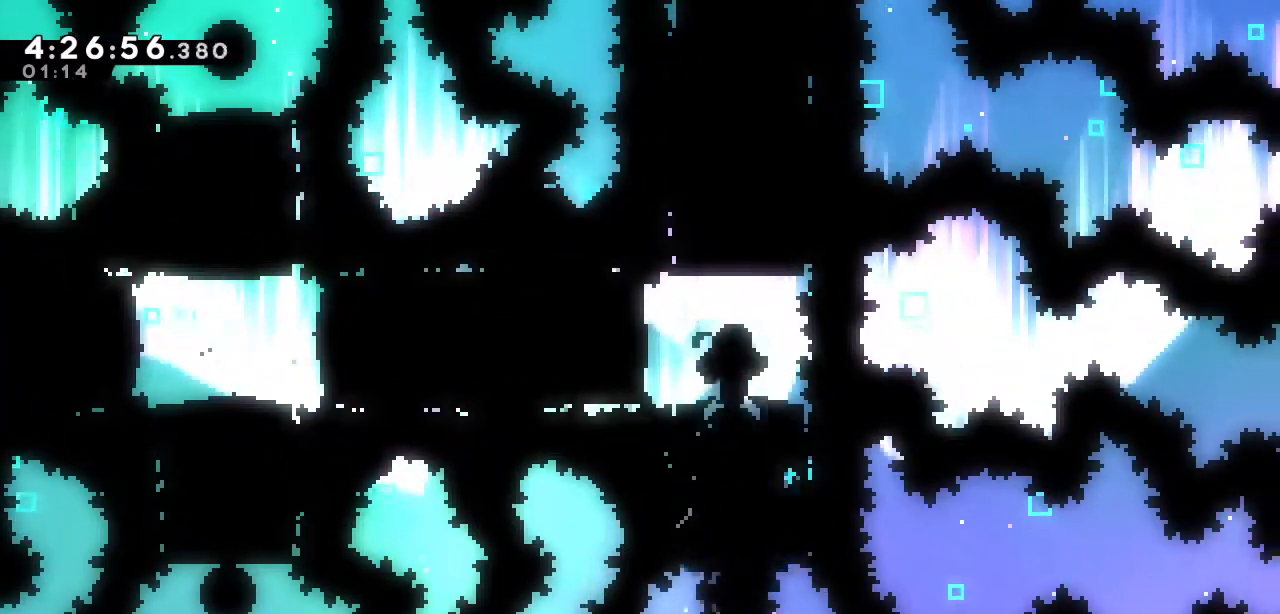
{"keys": [], "events": [[117, "s", "down"], [250, "s", "up"], [483, "up", "up"]]}
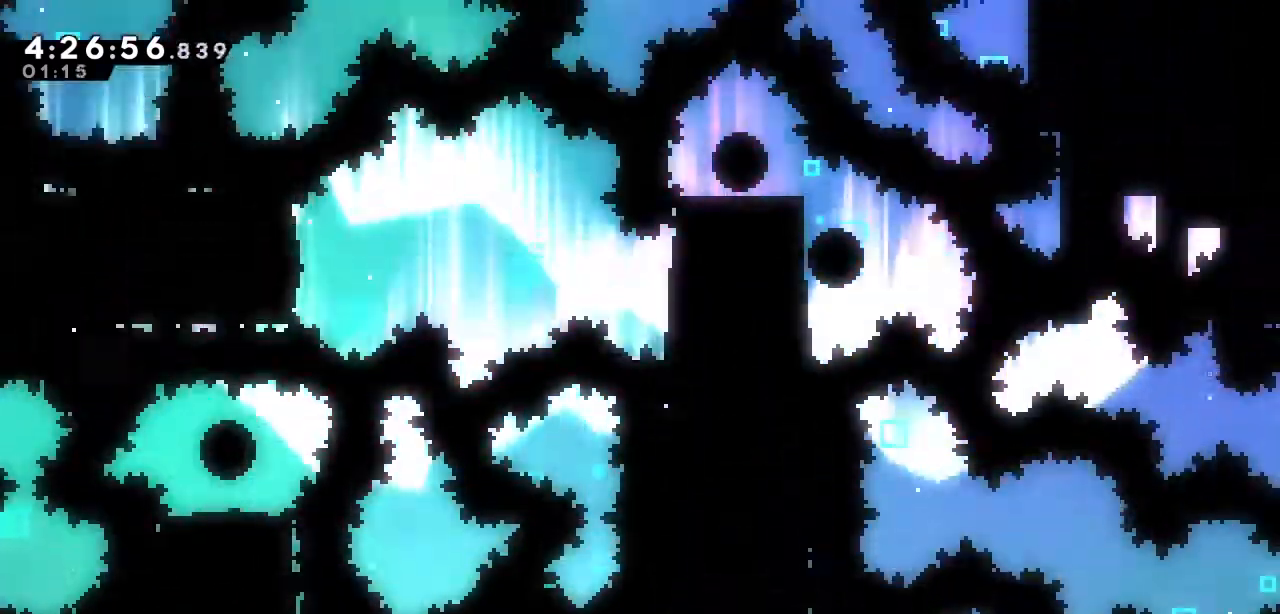
{"keys": ["left"], "events": [[267, "down", "down"], [267, "right", "down"], [267, "s", "down"], [467, "down", "up"], [467, "right", "up"], [467, "s", "up"], [500, "left", "down"]]}
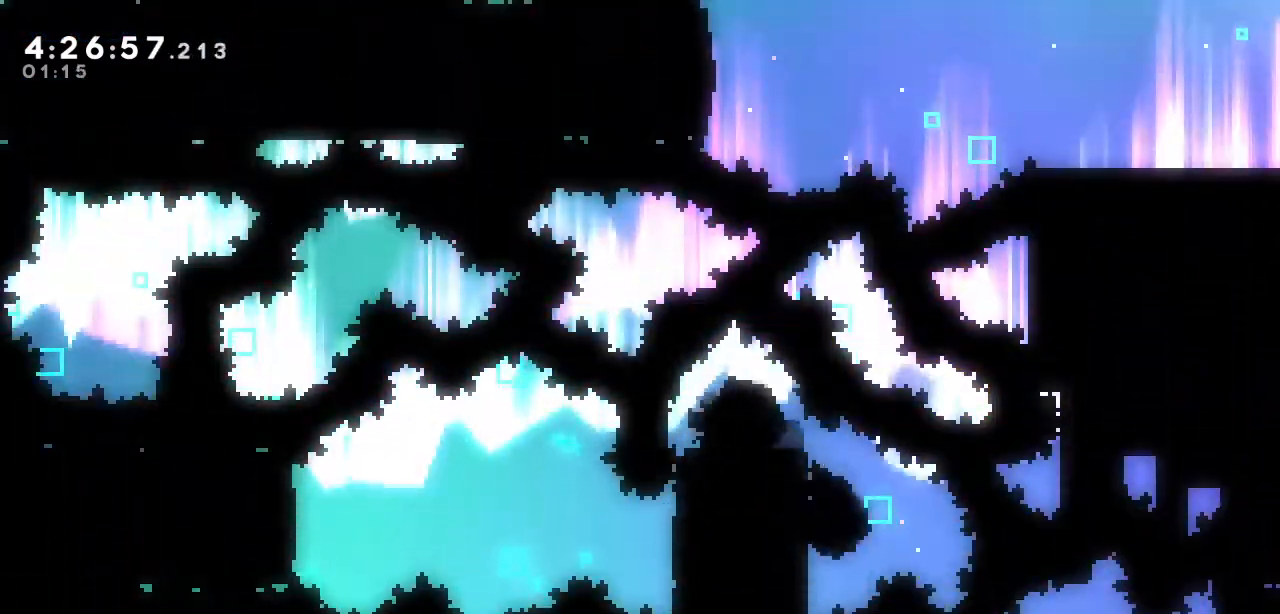
{"keys": ["a", "left"], "events": [[100, "s", "down"], [233, "s", "up"], [433, "a", "down"]]}
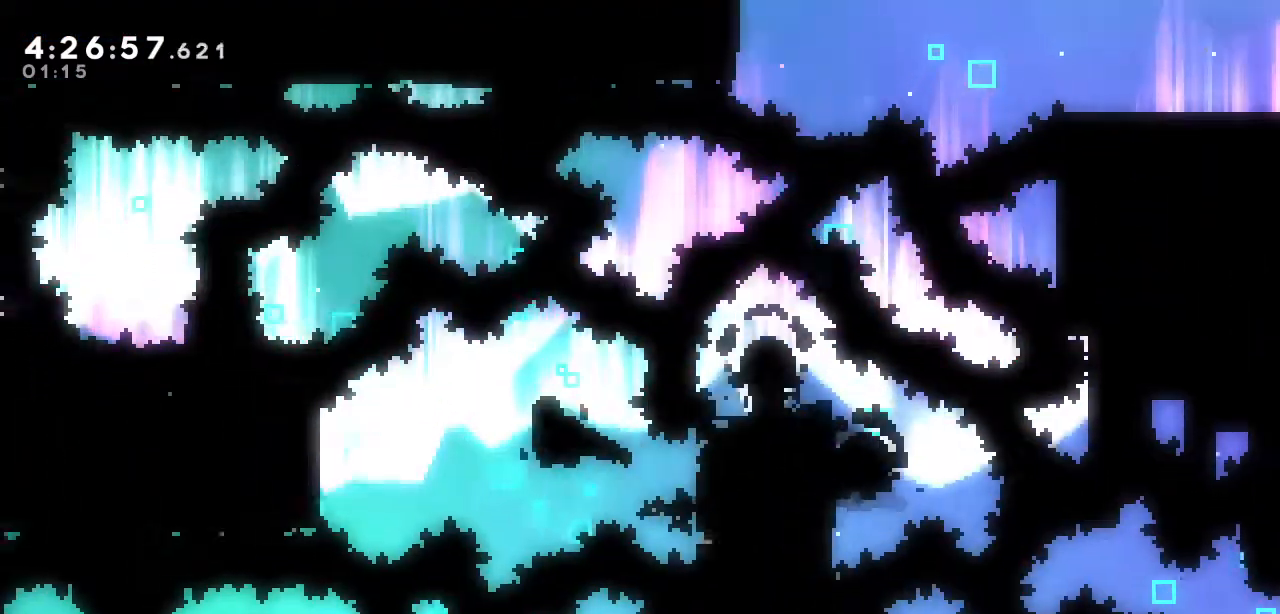
{"keys": ["d", "down", "left"], "events": [[67, "a", "up"], [167, "d", "down"], [483, "down", "down"]]}
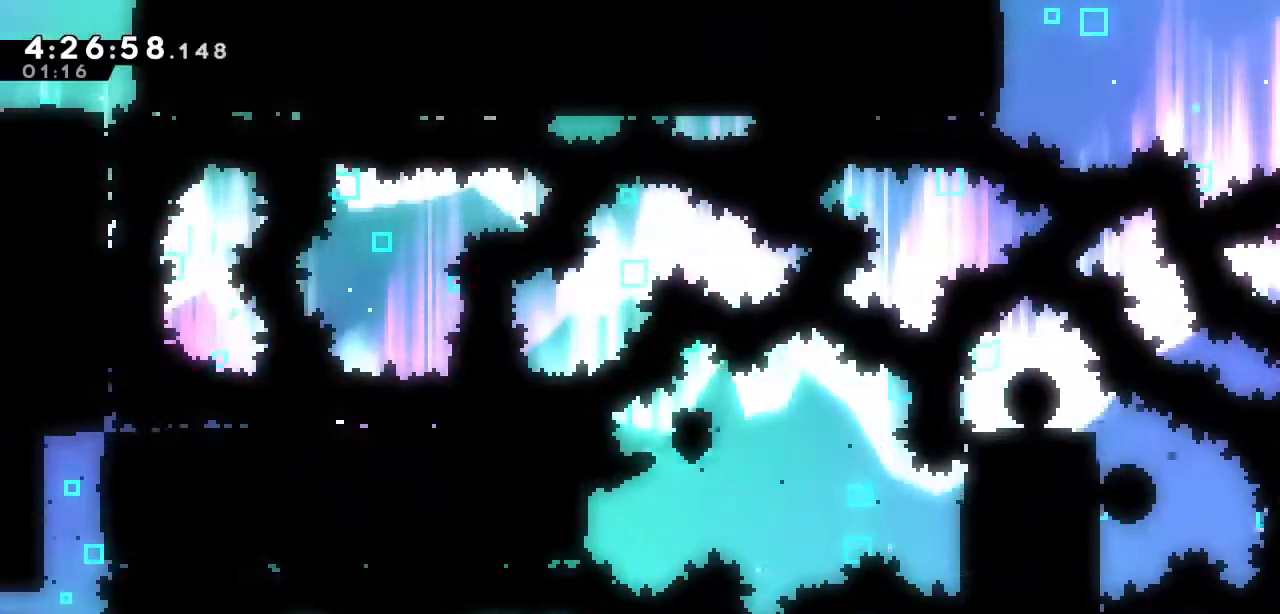
{"keys": ["left"], "events": [[133, "down", "up"], [317, "s", "down"], [450, "d", "up"], [450, "s", "up"]]}
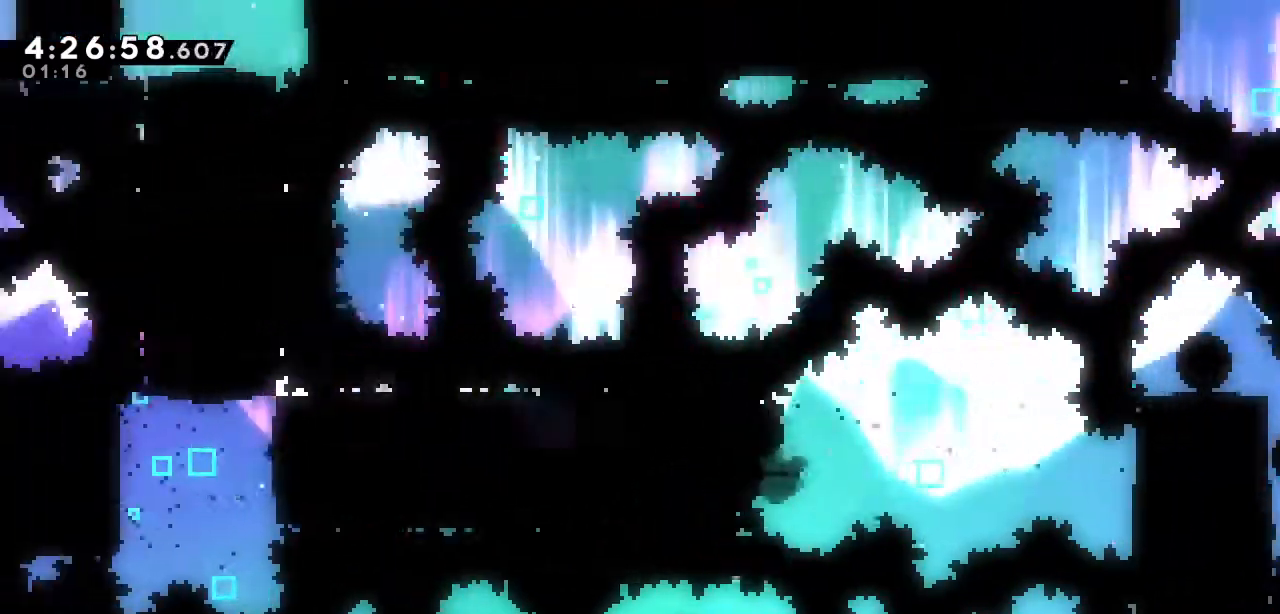
{"keys": ["up"], "events": [[383, "left", "up"], [417, "up", "down"]]}
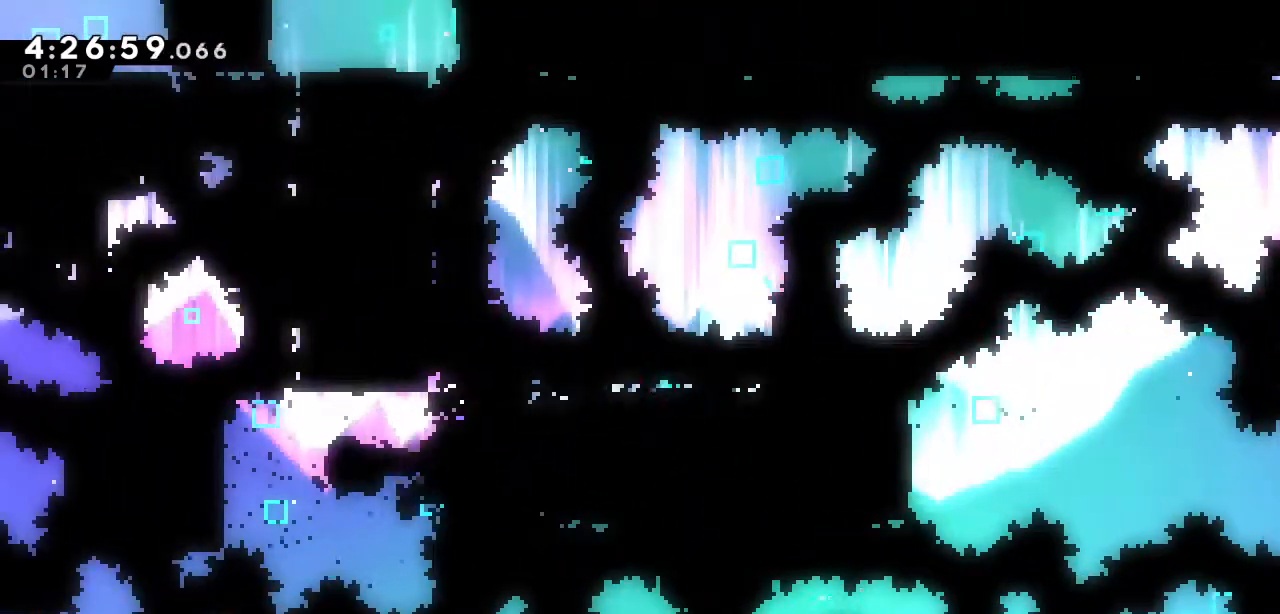
{"keys": ["right"], "events": [[17, "s", "down"], [117, "s", "up"], [250, "up", "up"], [400, "right", "down"]]}
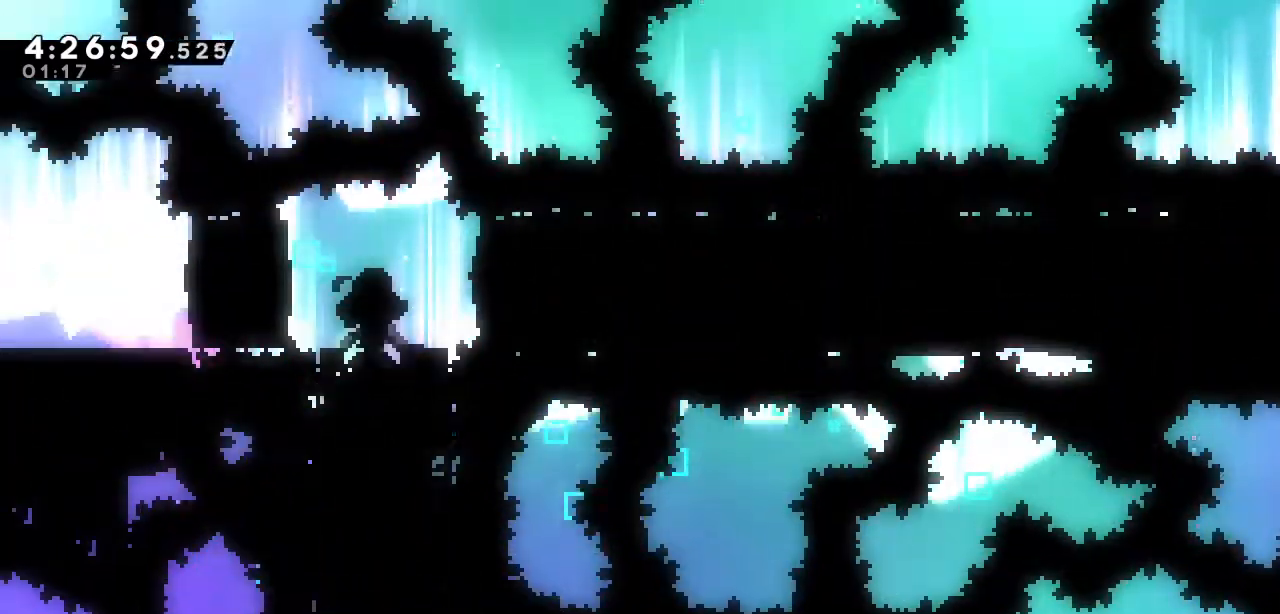
{"keys": ["right"], "events": [[83, "s", "down"], [217, "s", "up"]]}
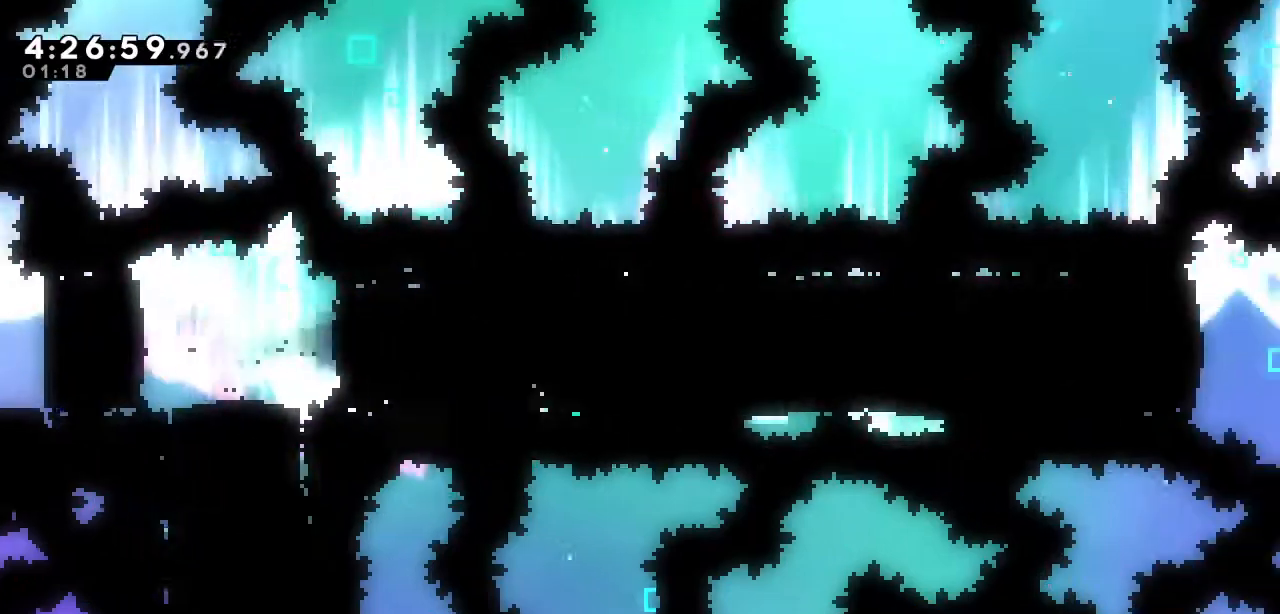
{"keys": ["right"], "events": []}
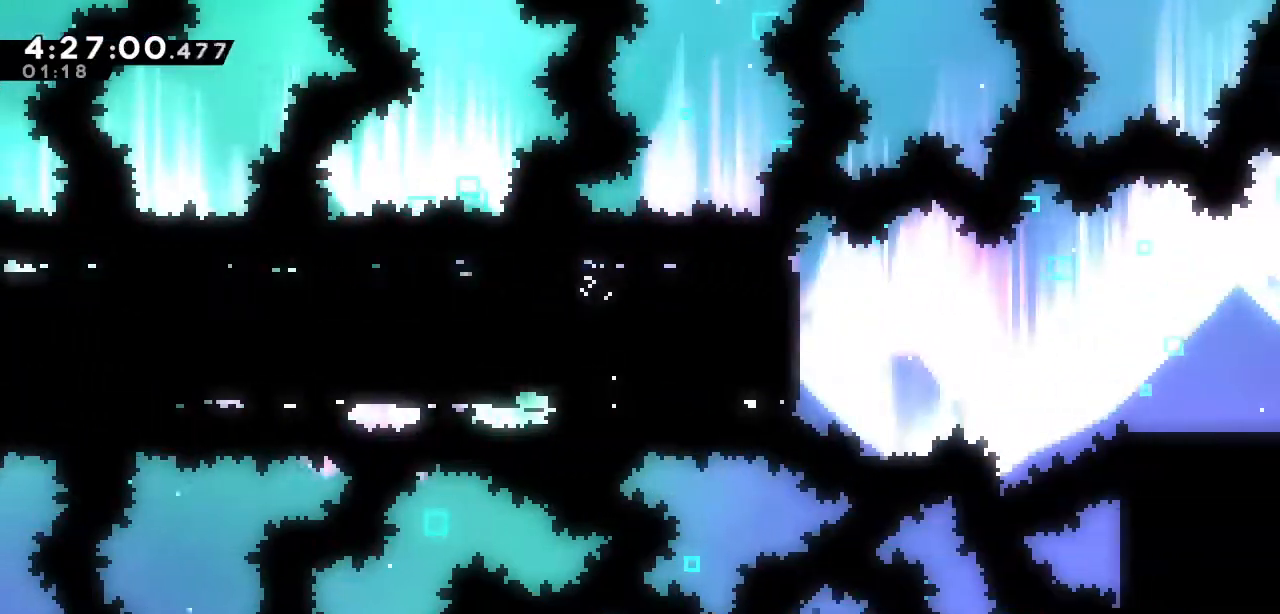
{"keys": ["right", "s"], "events": [[217, "a", "down"], [250, "a", "up"], [433, "s", "down"]]}
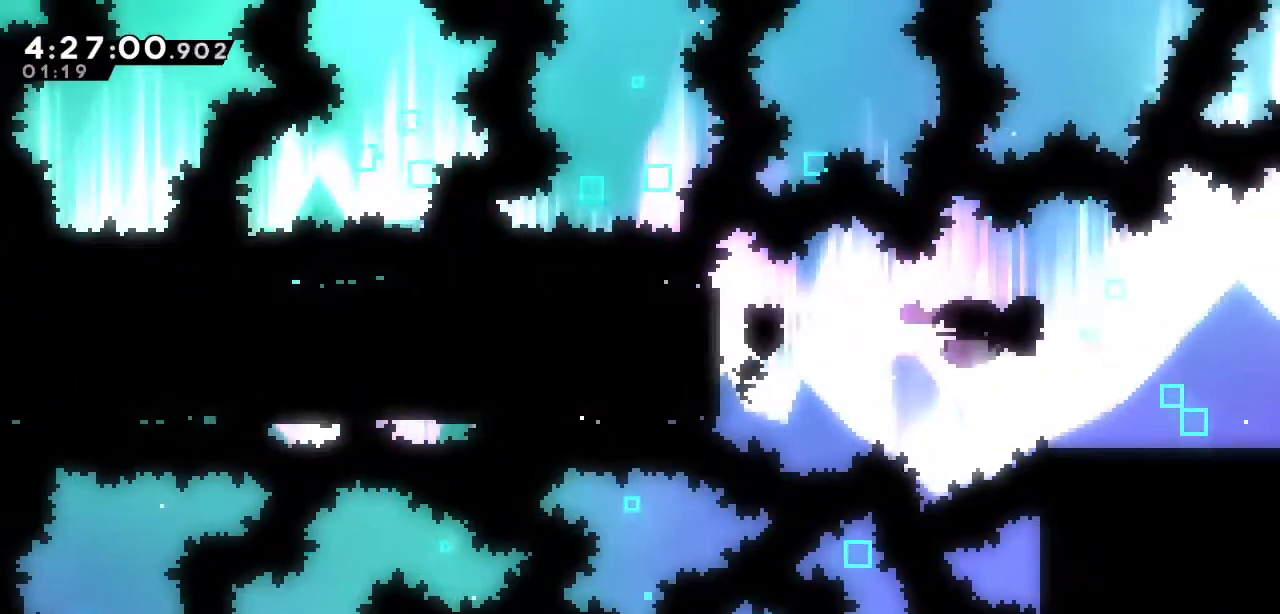
{"keys": ["right"], "events": [[33, "s", "up"]]}
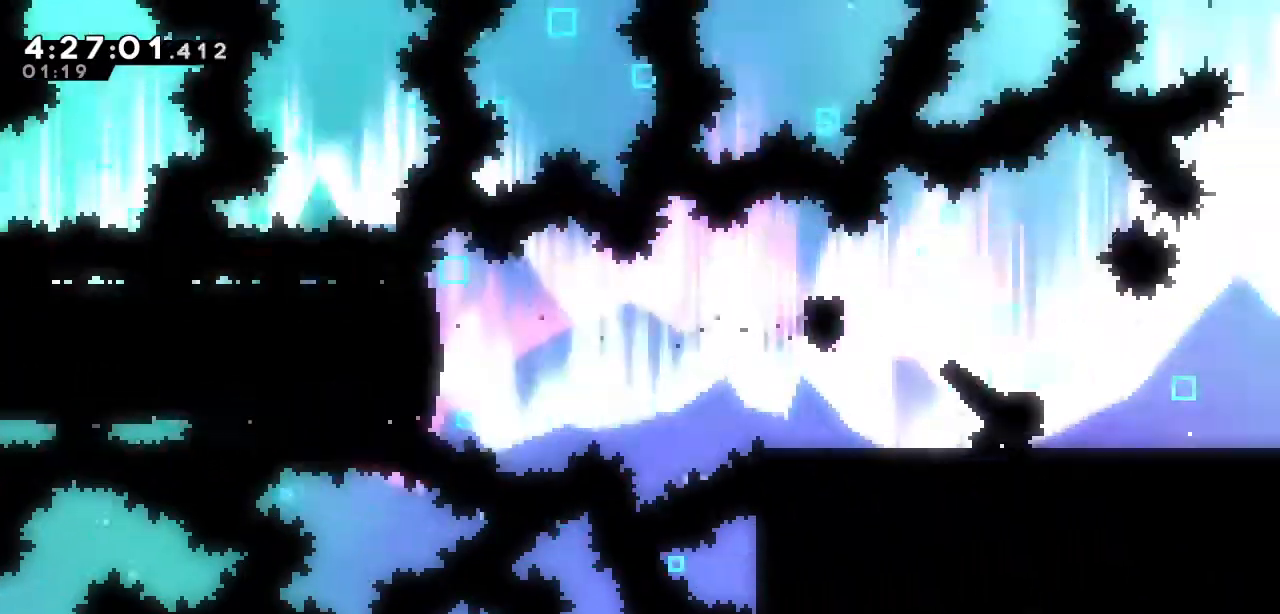
{"keys": ["right"], "events": []}
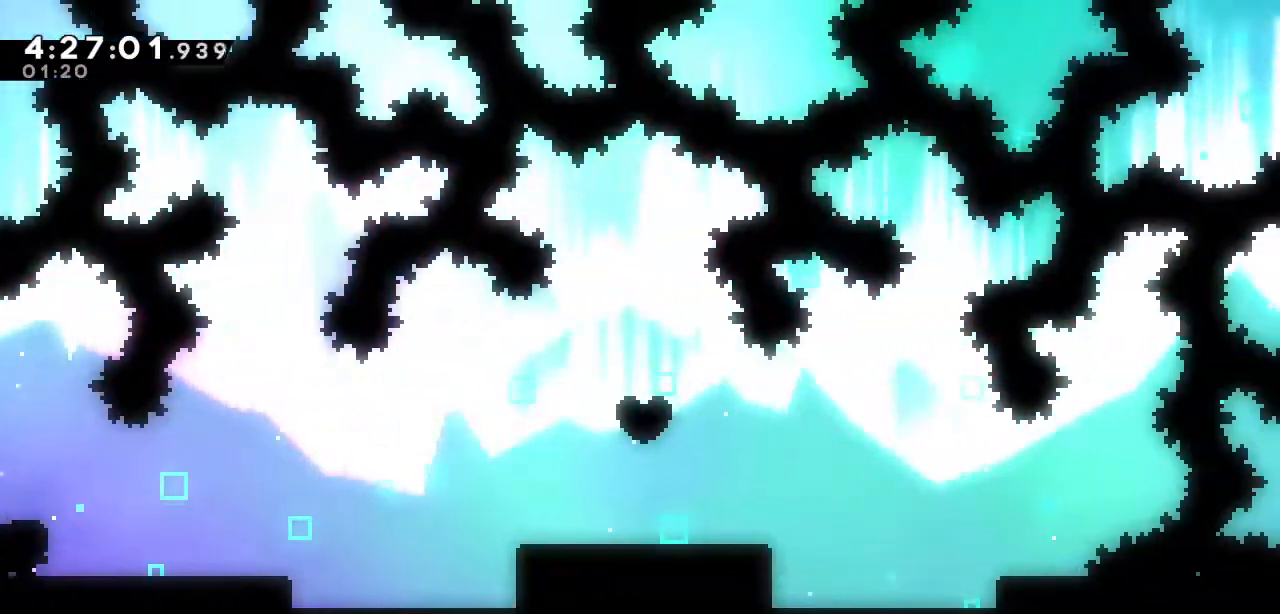
{"keys": ["right"], "events": [[200, "down", "down"], [250, "a", "down"], [250, "s", "down"], [450, "down", "up"], [450, "s", "up"], [483, "a", "up"]]}
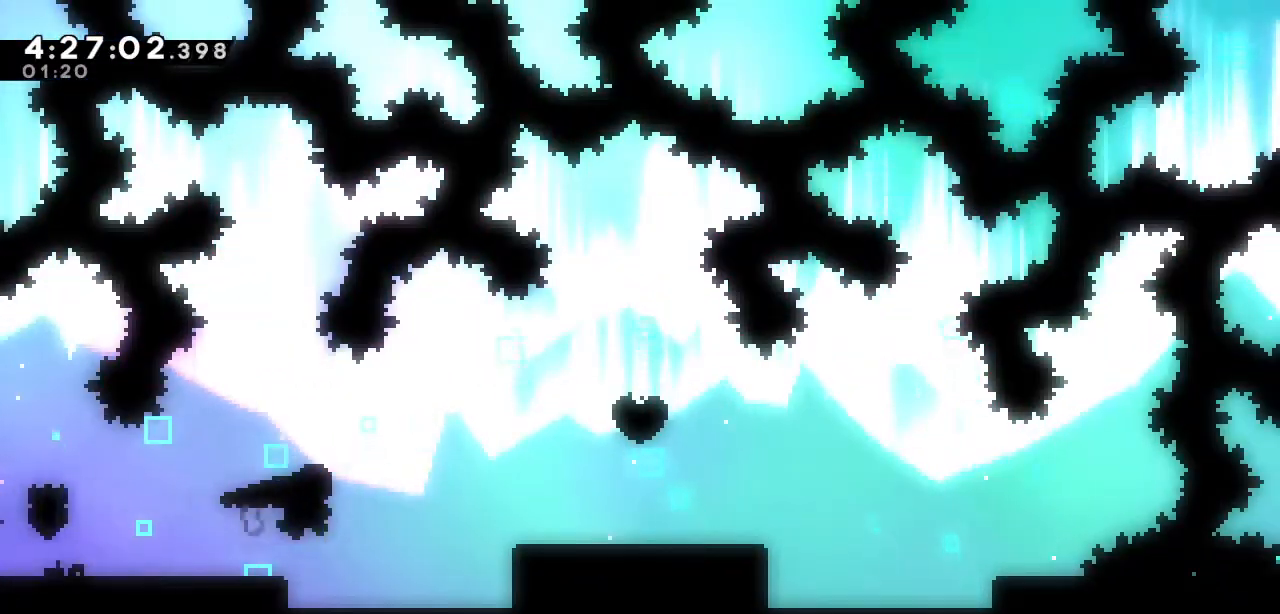
{"keys": ["right"], "events": [[167, "d", "down"], [217, "a", "down"], [417, "a", "up"], [417, "d", "up"]]}
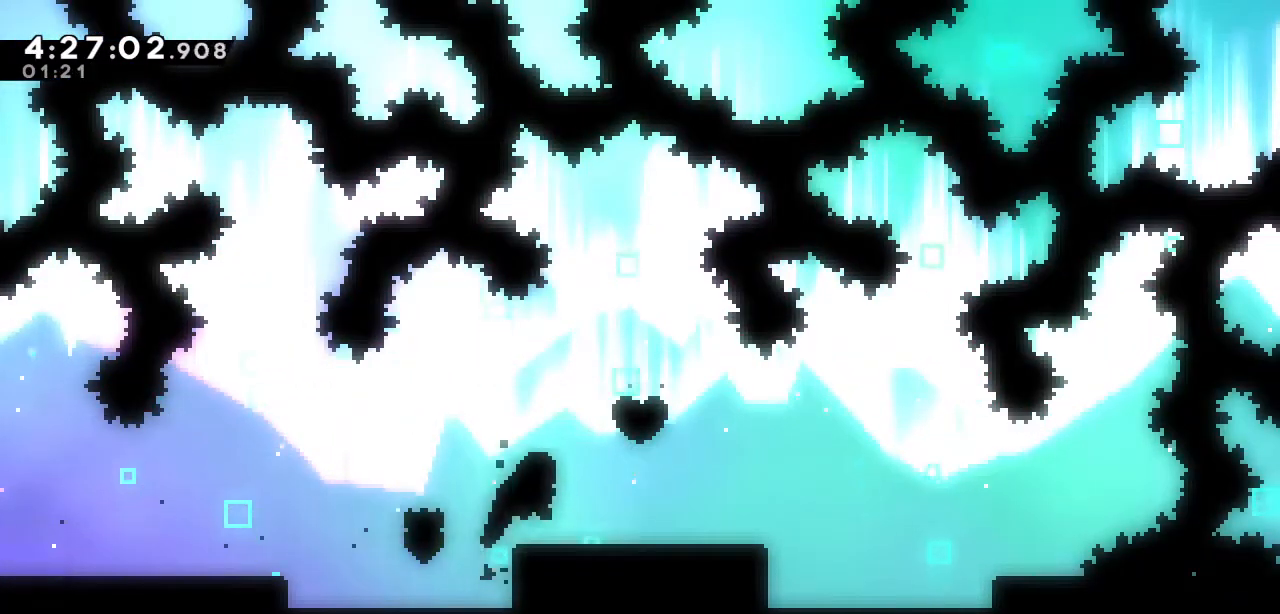
{"keys": [], "events": [[233, "up", "down"], [283, "right", "up"], [283, "s", "down"], [383, "s", "up"], [467, "up", "up"]]}